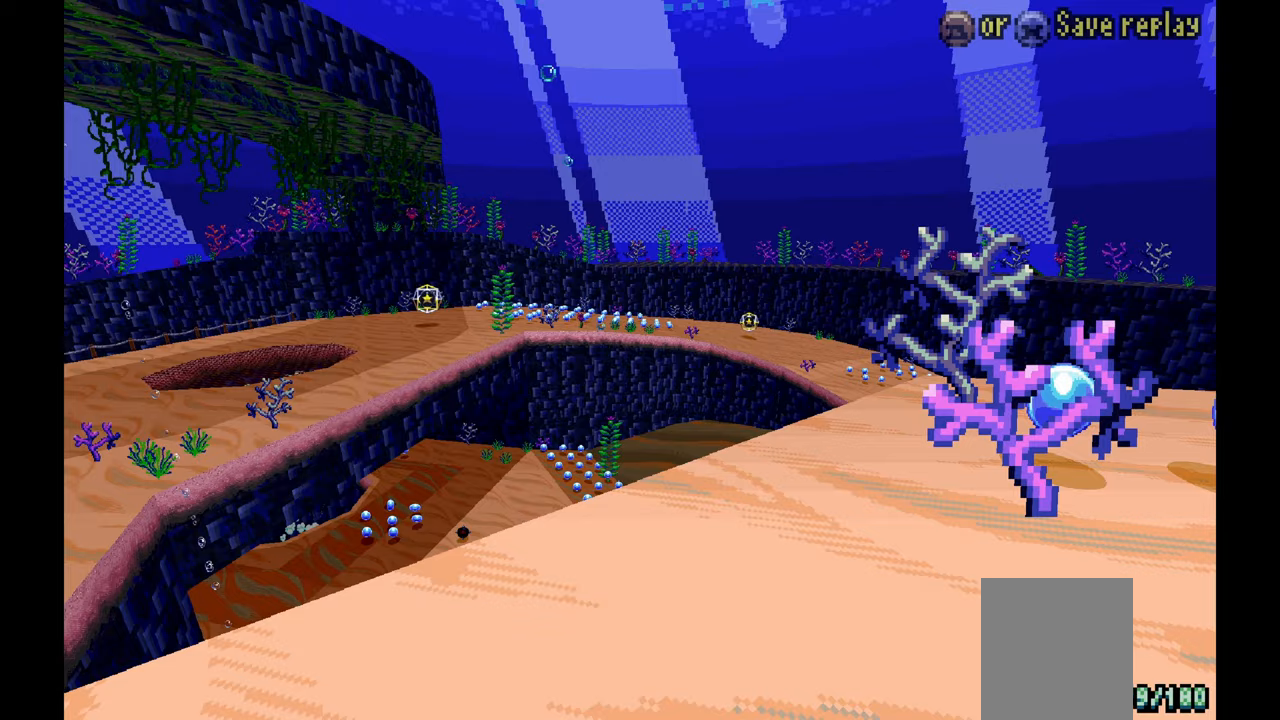
Gameplay with a controller; each line is a JSON object with the inputs held at the frame after it. "events" lists button and stick changes between this image and that frame as [ms after this image, input, new state], when the widget could be followed in between. Not read: C HOME L1 L3 R1 R3 SELECT START X.
{"buttons": ["A"], "left_stick": "center", "events": []}
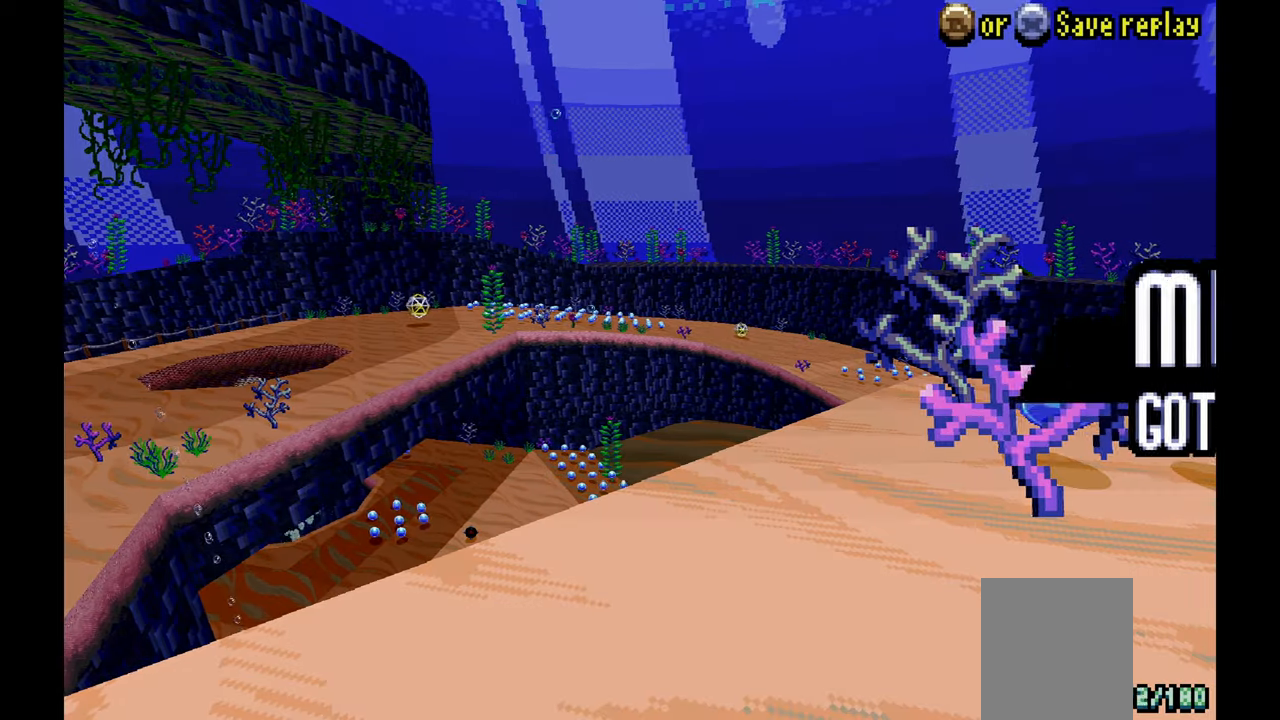
{"buttons": ["A"], "left_stick": "center", "events": []}
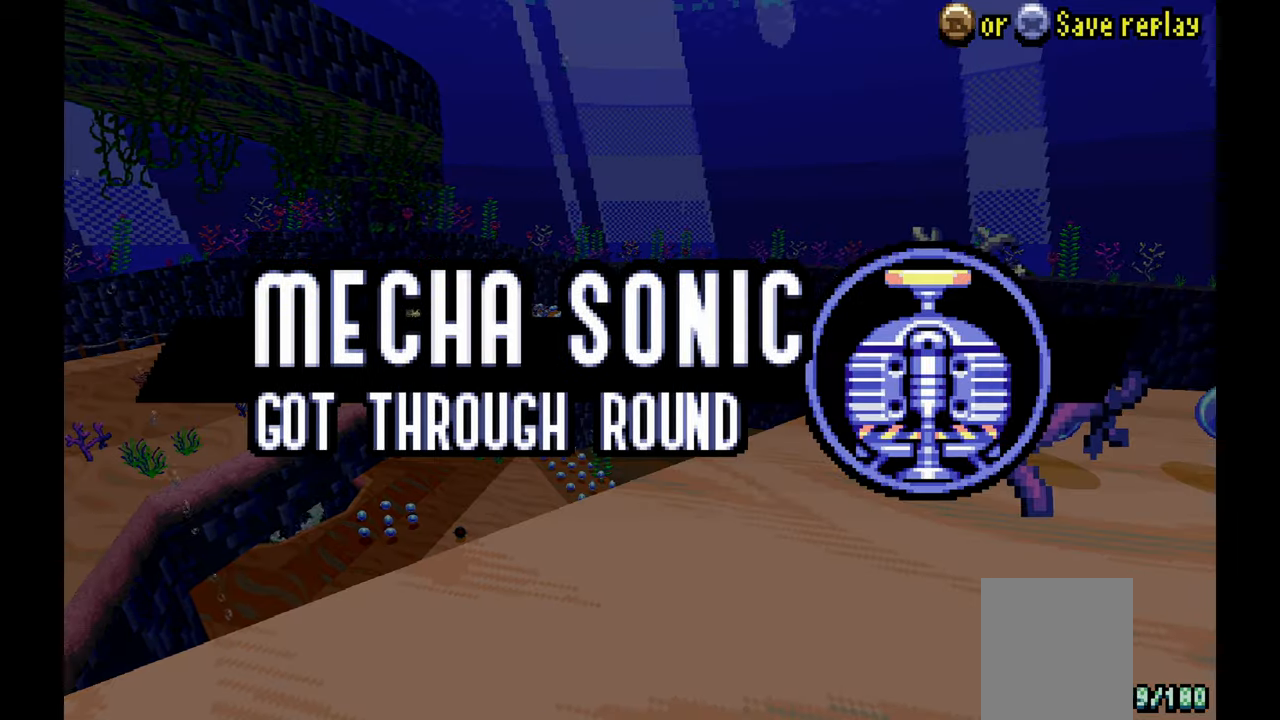
{"buttons": ["A"], "left_stick": "center", "events": []}
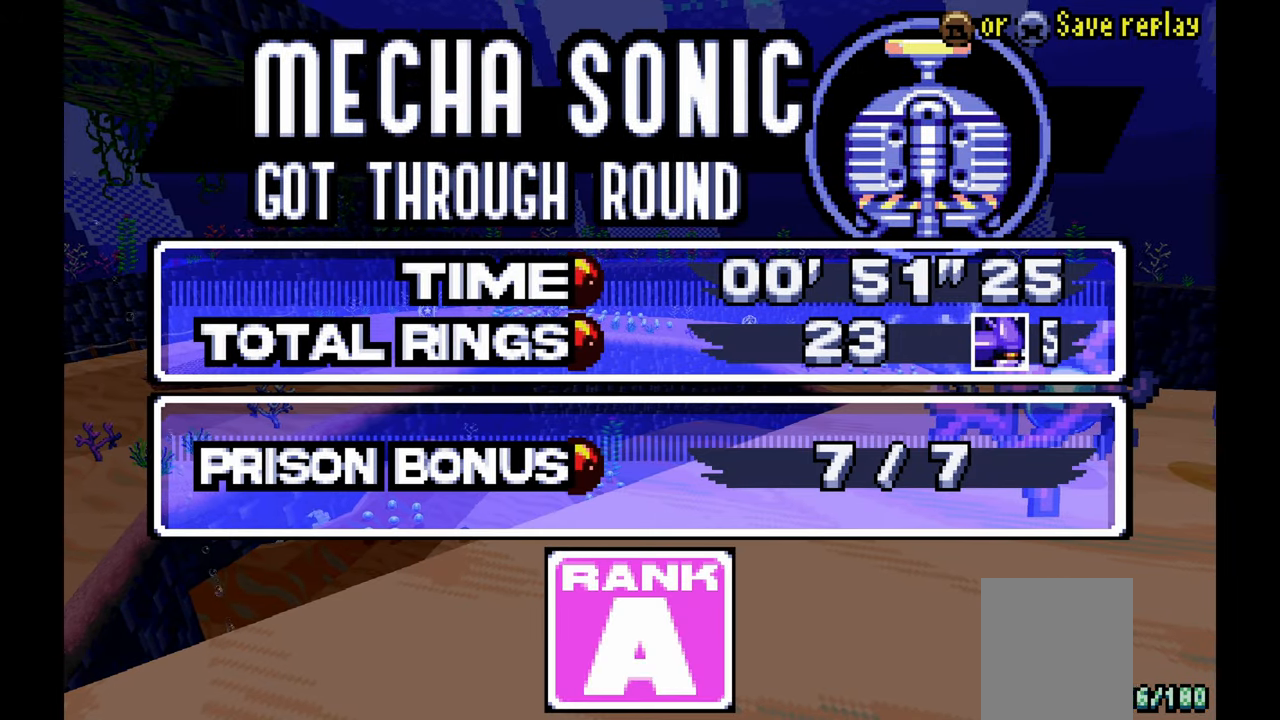
{"buttons": ["A"], "left_stick": "center"}